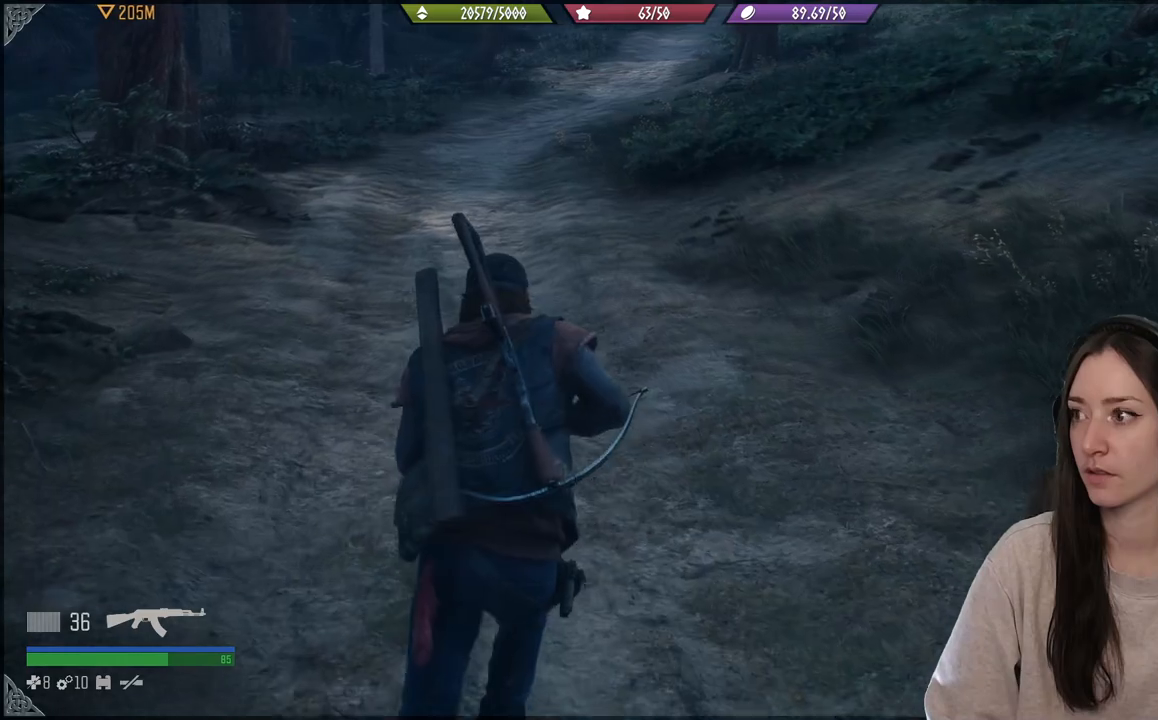
Gameplay with a controller (Xbox layout); each line is a JSON object with the inputs held at the frame after it. "events" lists button and stick changes between this image and that frame as [ms after this image, input, new state], when the widget could be followed in between. Not read: L3.
{"buttons": [], "left_stick": "up", "right_stick": "center", "events": [[33, "right_stick", "left"], [300, "right_stick", "center"]]}
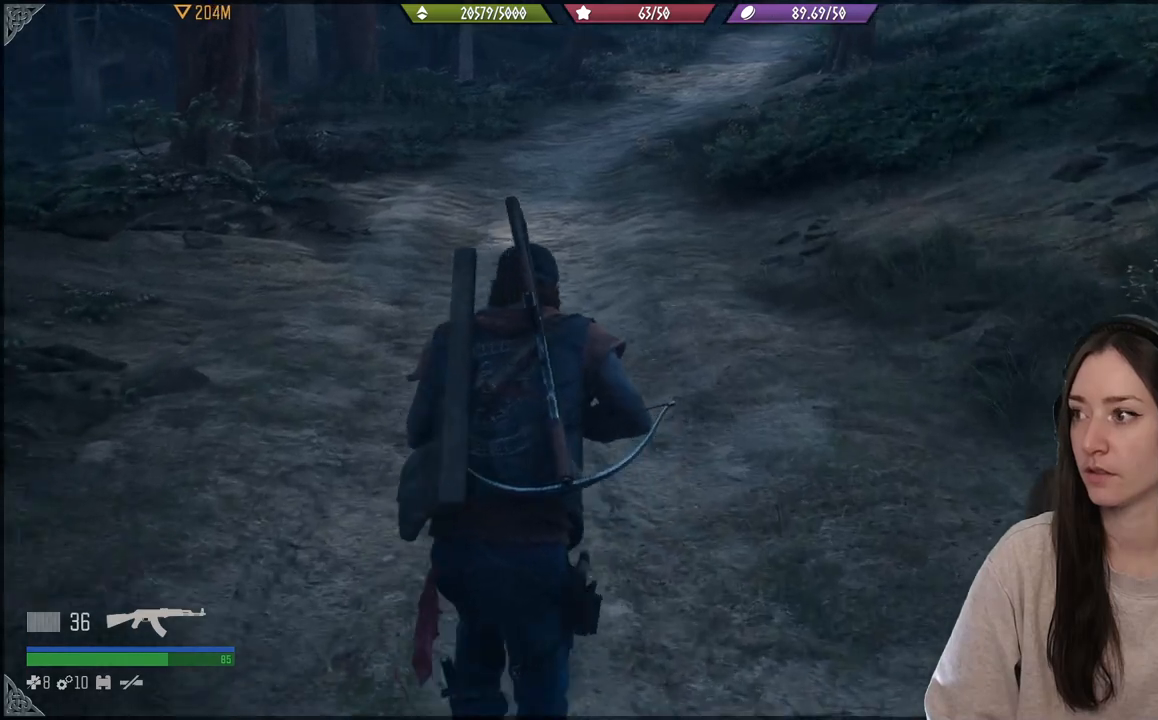
{"buttons": [], "left_stick": "up", "right_stick": "center", "events": [[50, "left_stick", "up-left"], [317, "left_stick", "up"]]}
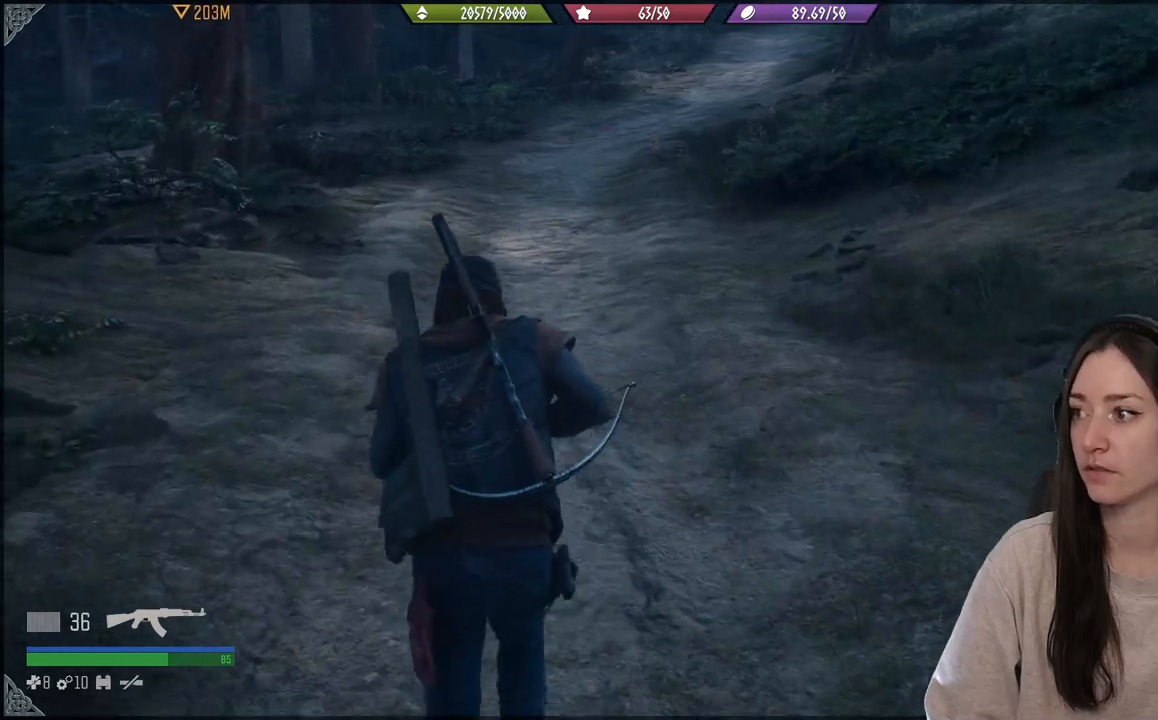
{"buttons": [], "left_stick": "up", "right_stick": "up-right", "events": [[483, "right_stick", "up-right"]]}
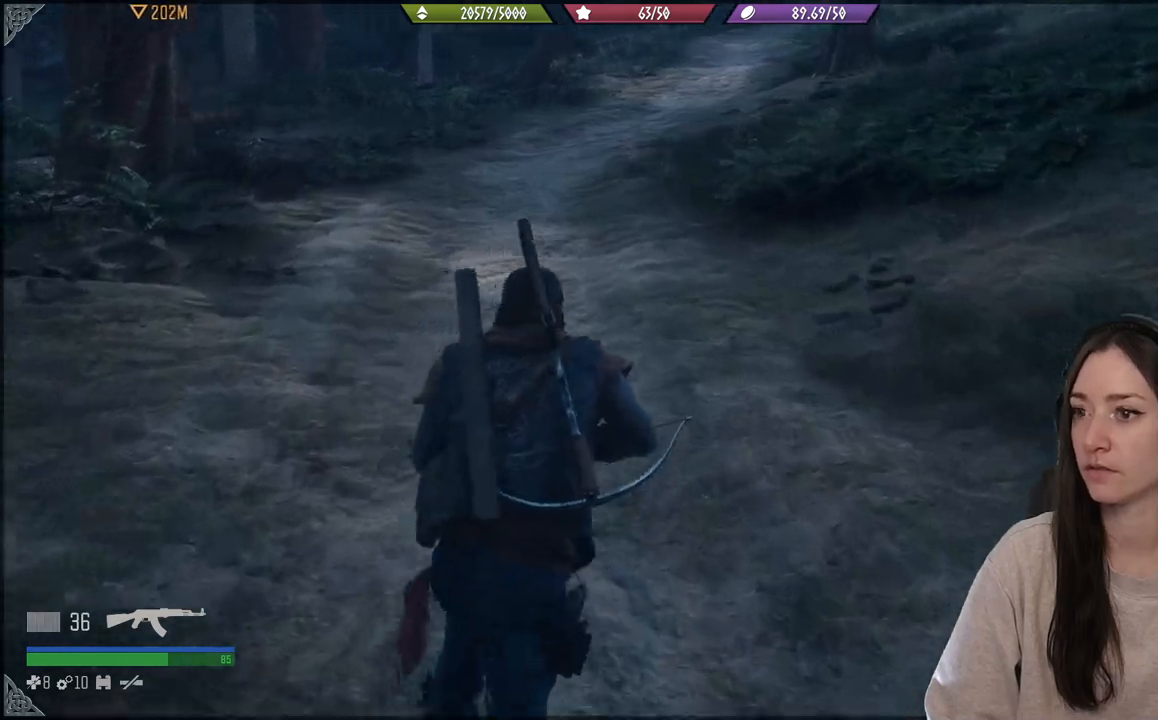
{"buttons": [], "left_stick": "up", "right_stick": "center", "events": [[383, "left_stick", "center"], [433, "right_stick", "center"], [483, "left_stick", "up"]]}
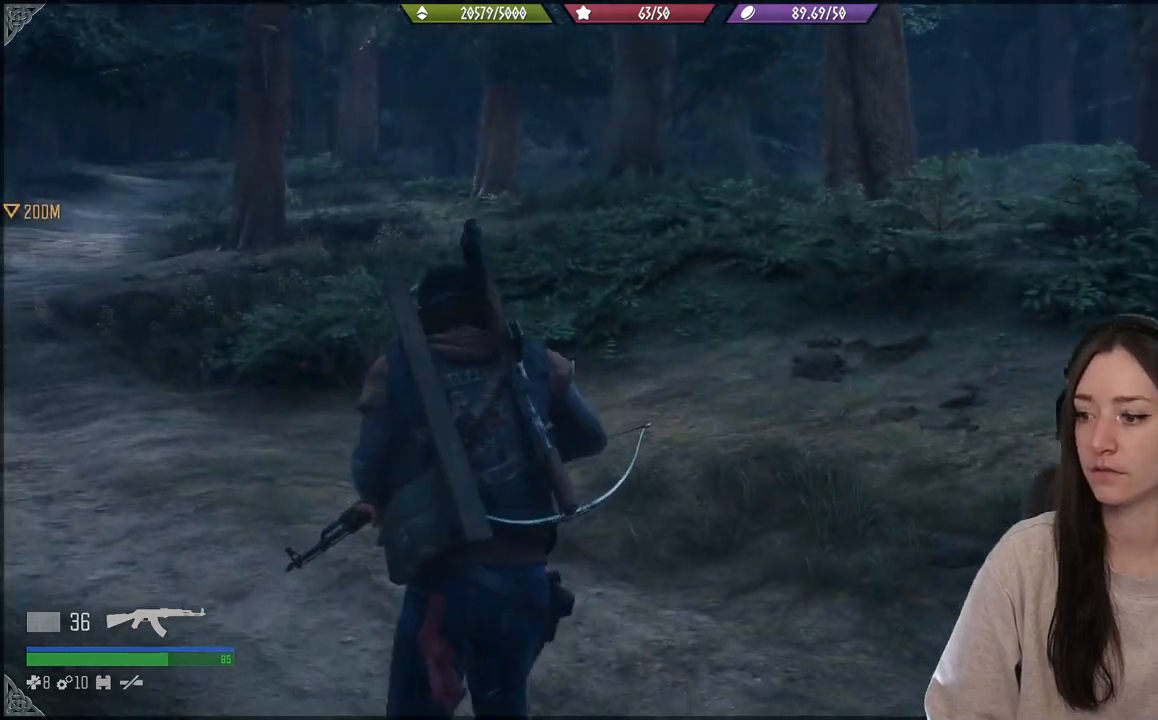
{"buttons": [], "left_stick": "up-left", "right_stick": "down-left", "events": [[217, "right_stick", "down-left"], [500, "left_stick", "up-left"]]}
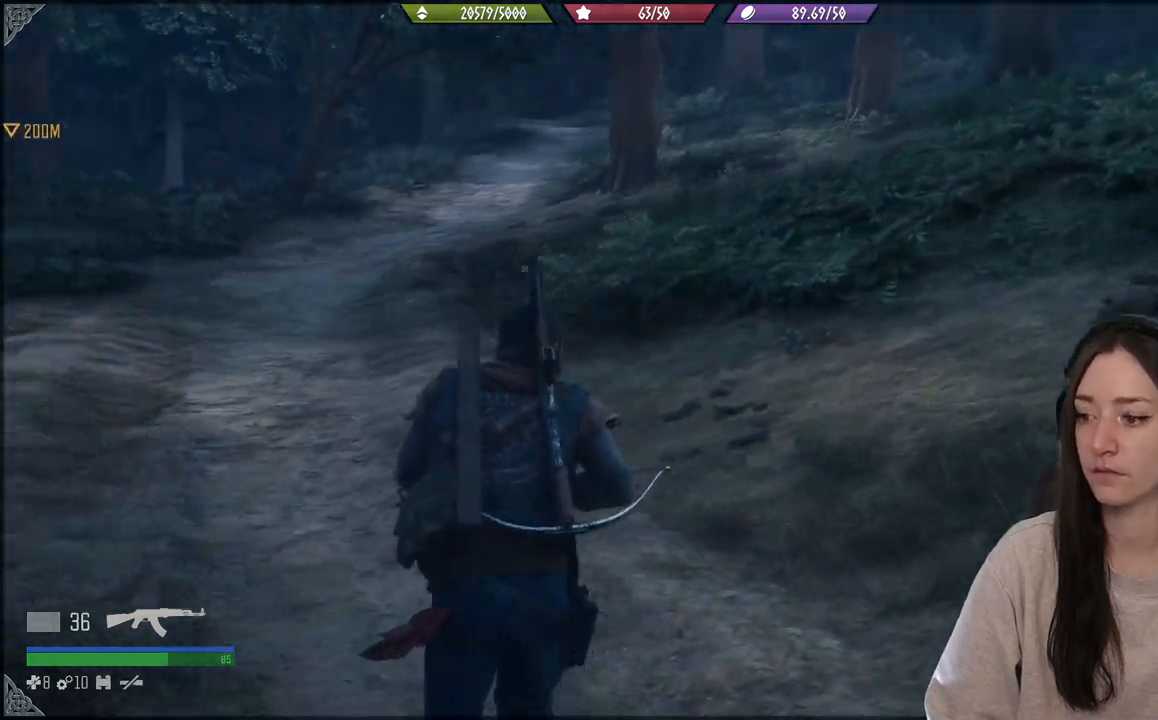
{"buttons": [], "left_stick": "down", "right_stick": "center", "events": [[133, "left_stick", "down-left"], [183, "right_stick", "center"], [333, "left_stick", "down"]]}
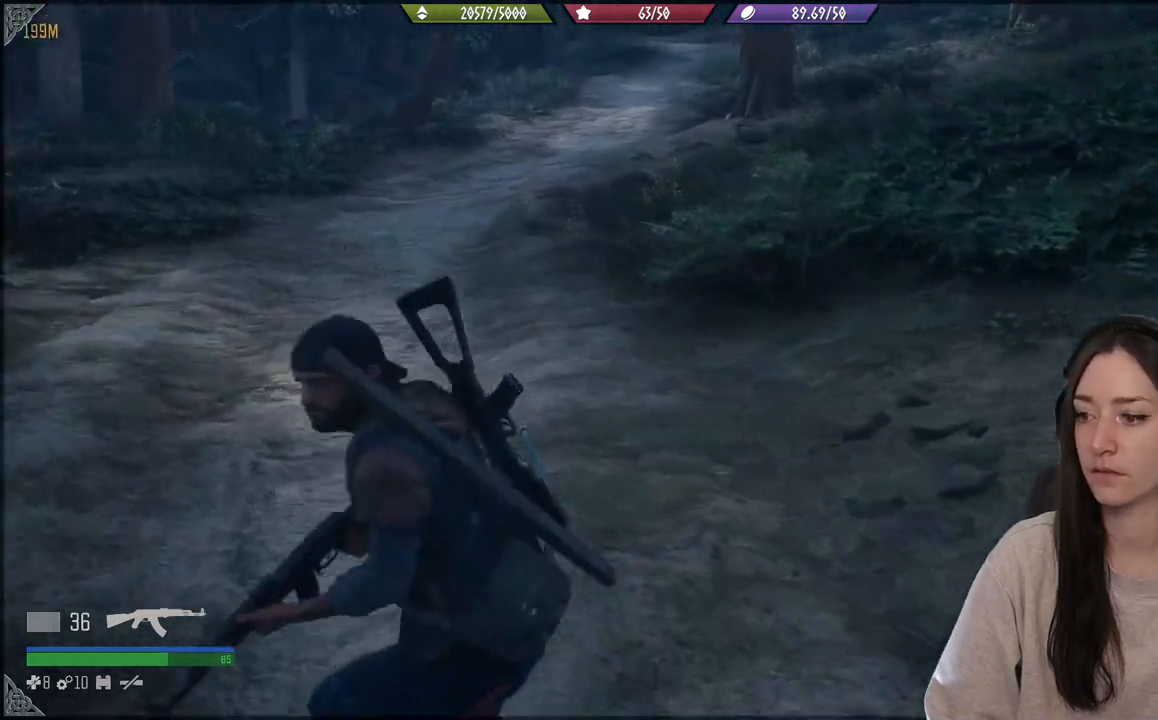
{"buttons": [], "left_stick": "right", "right_stick": "right", "events": [[50, "left_stick", "down-right"], [150, "right_stick", "right"], [250, "left_stick", "right"]]}
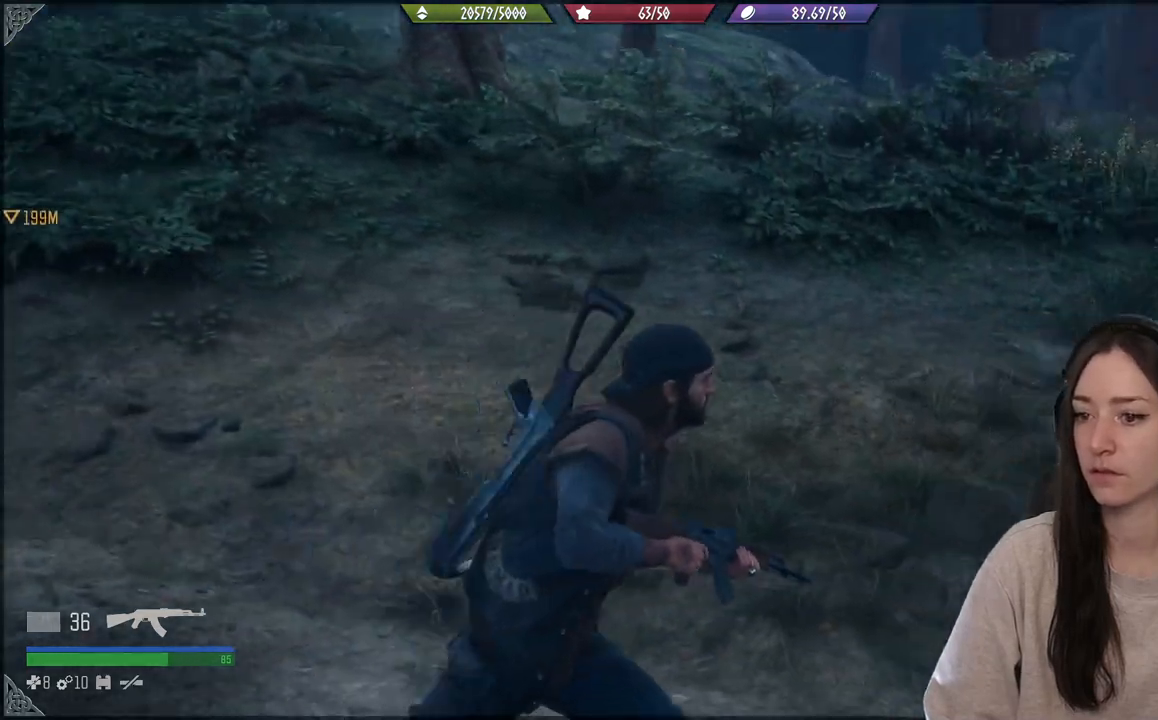
{"buttons": [], "left_stick": "up-right", "right_stick": "center", "events": [[283, "left_stick", "up-right"], [450, "right_stick", "center"]]}
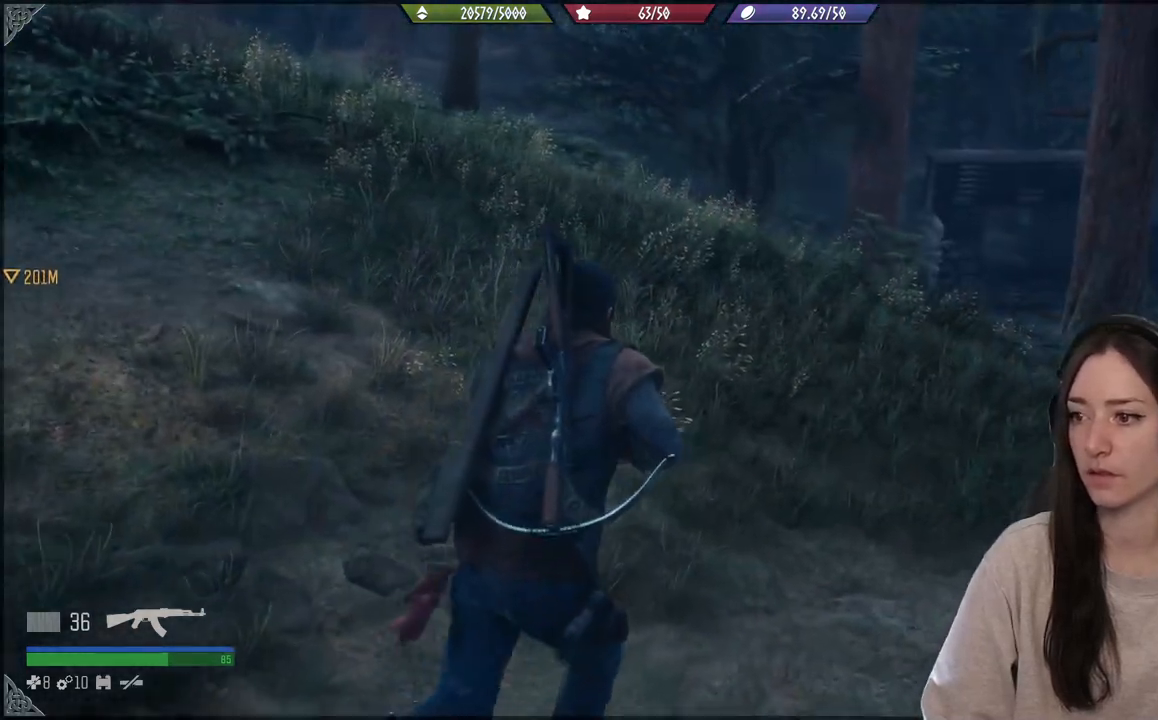
{"buttons": [], "left_stick": "up-right", "right_stick": "center", "events": [[33, "right_stick", "right"], [500, "right_stick", "center"]]}
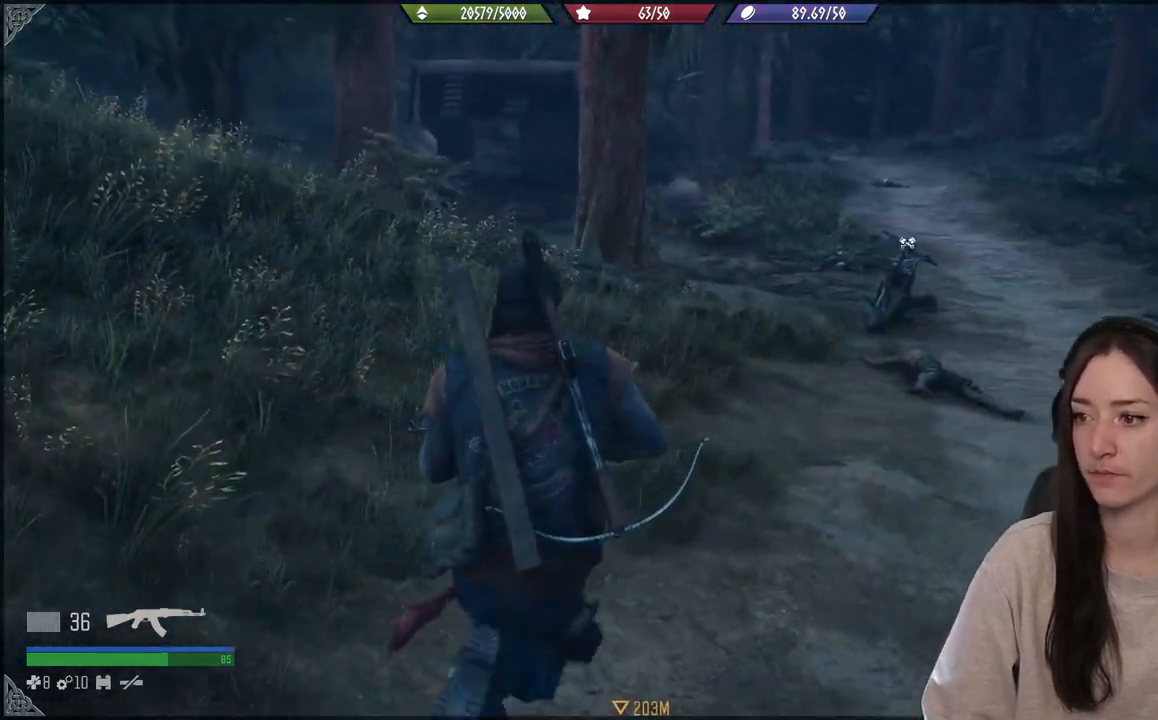
{"buttons": [], "left_stick": "up-right", "right_stick": "center", "events": []}
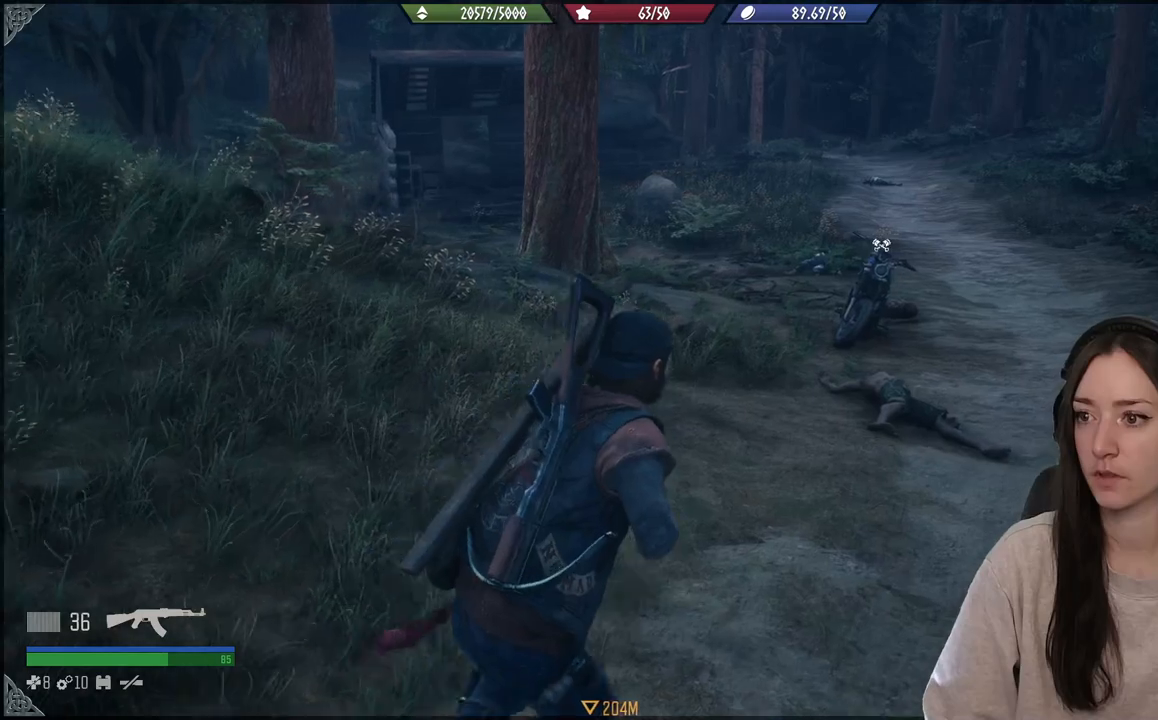
{"buttons": [], "left_stick": "up-right", "right_stick": "center", "events": []}
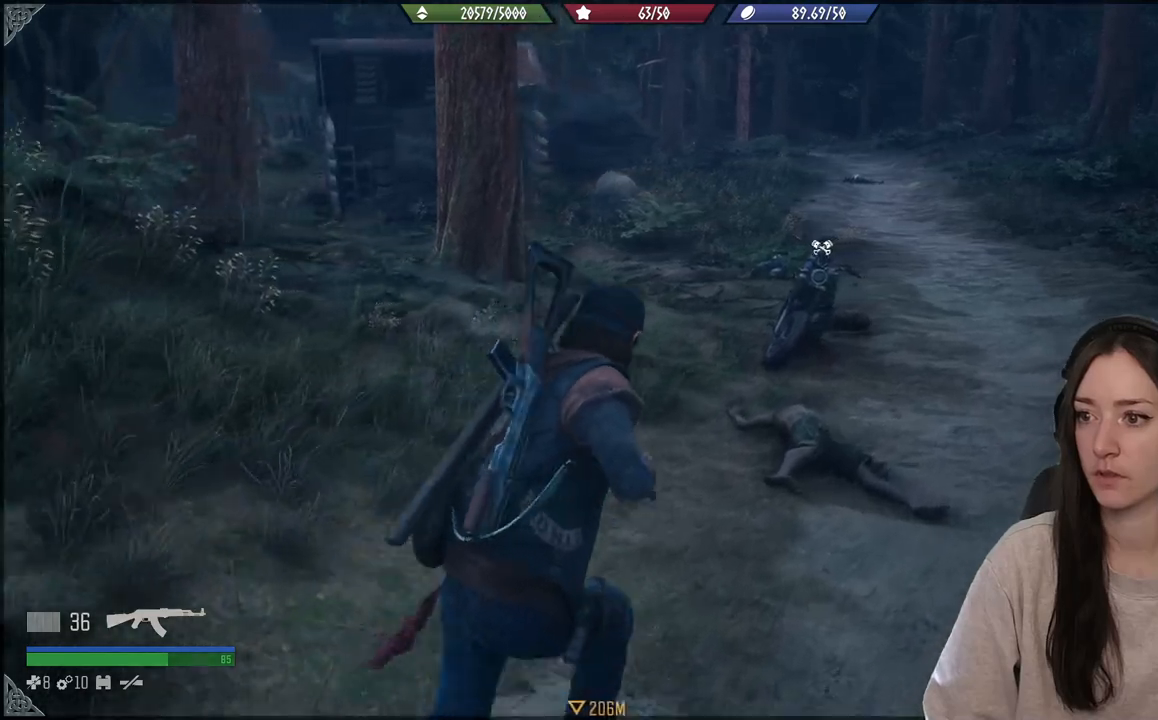
{"buttons": [], "left_stick": "up-right", "right_stick": "center", "events": []}
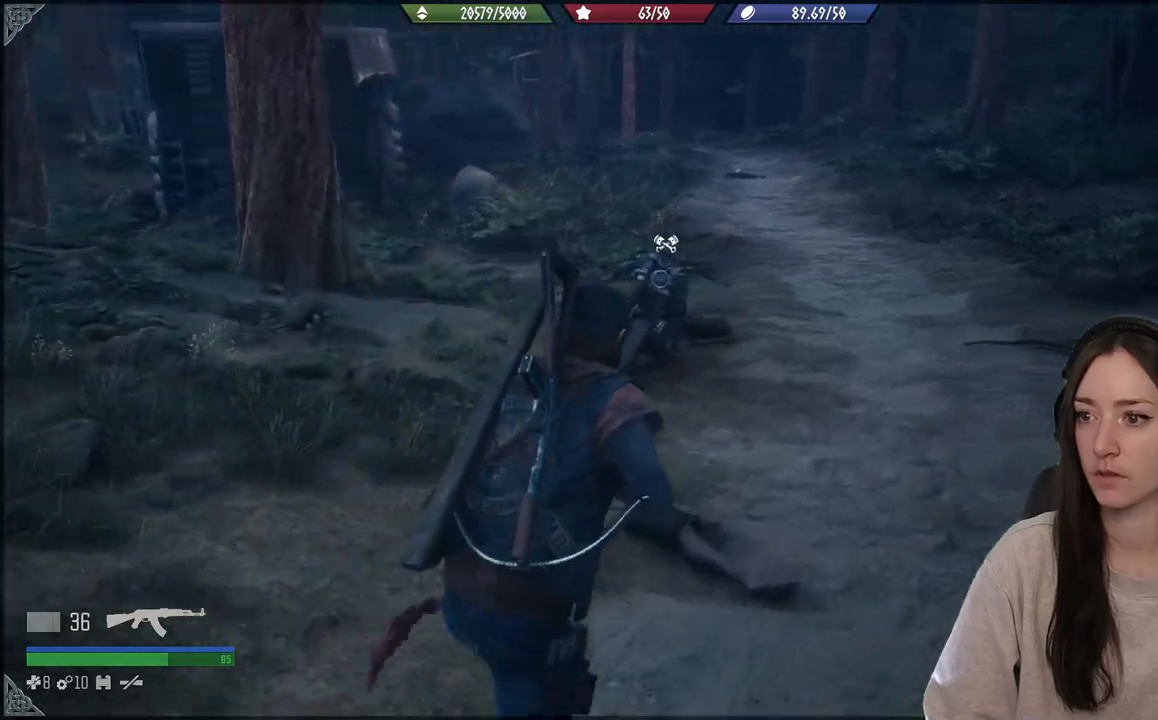
{"buttons": [], "left_stick": "up", "right_stick": "center", "events": [[17, "left_stick", "up"]]}
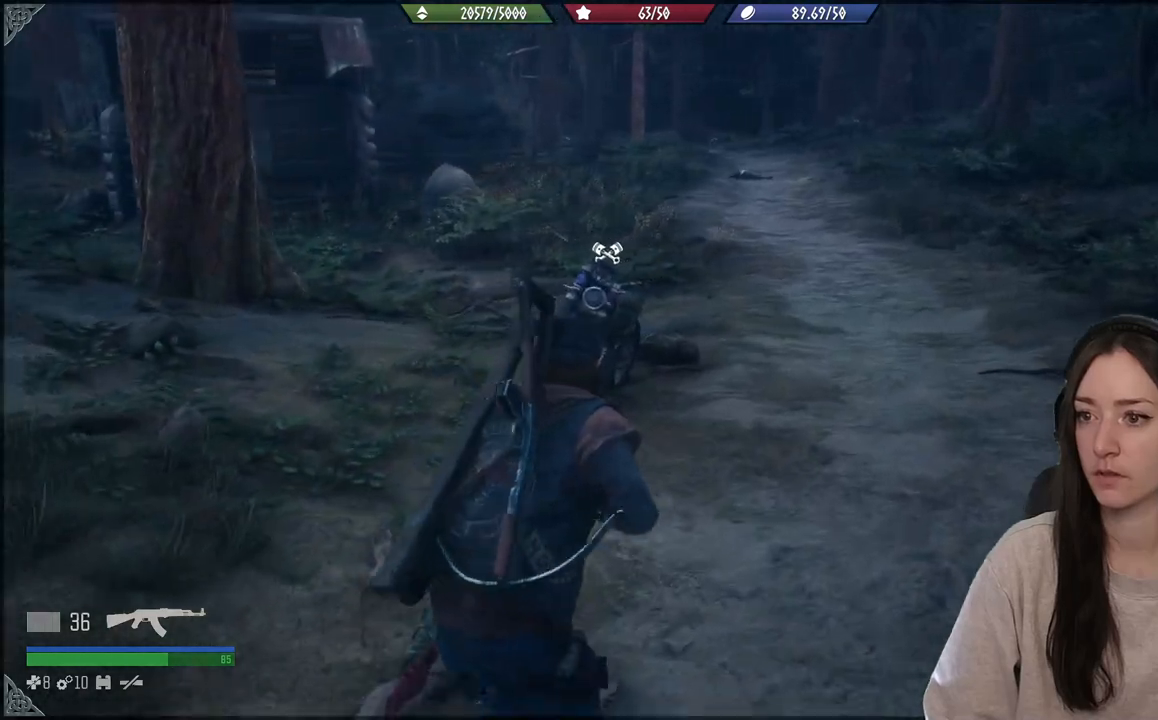
{"buttons": [], "left_stick": "up", "right_stick": "left", "events": [[33, "right_stick", "left"]]}
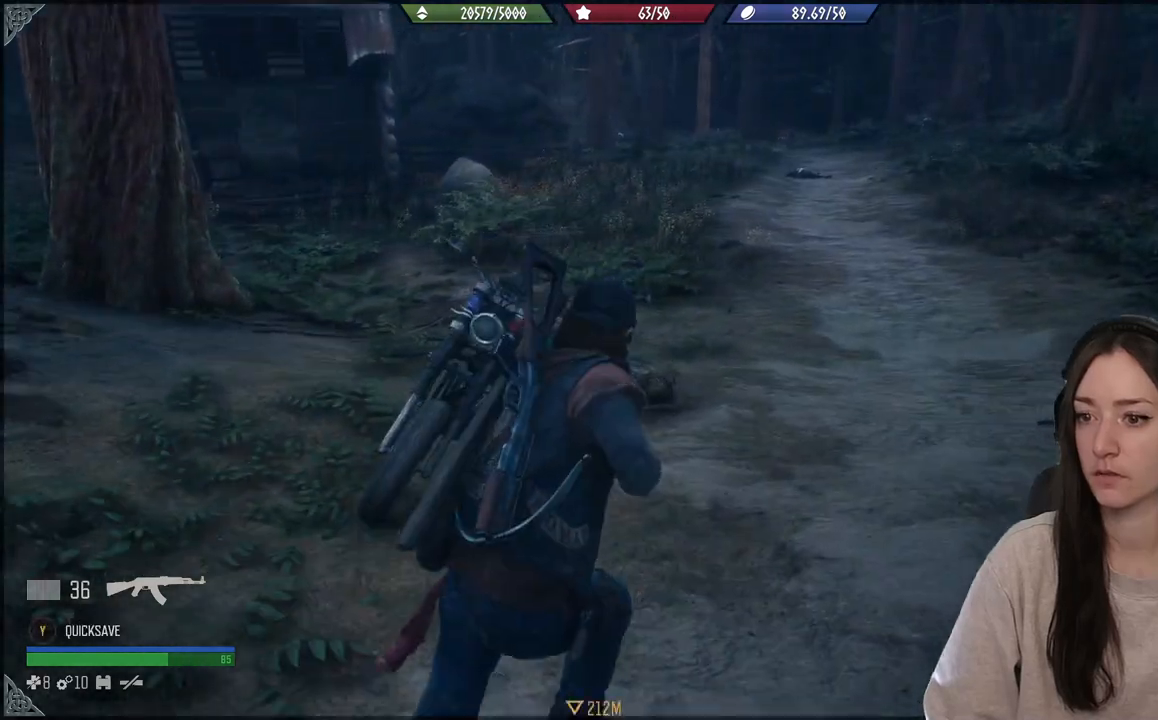
{"buttons": [], "left_stick": "up", "right_stick": "left", "events": []}
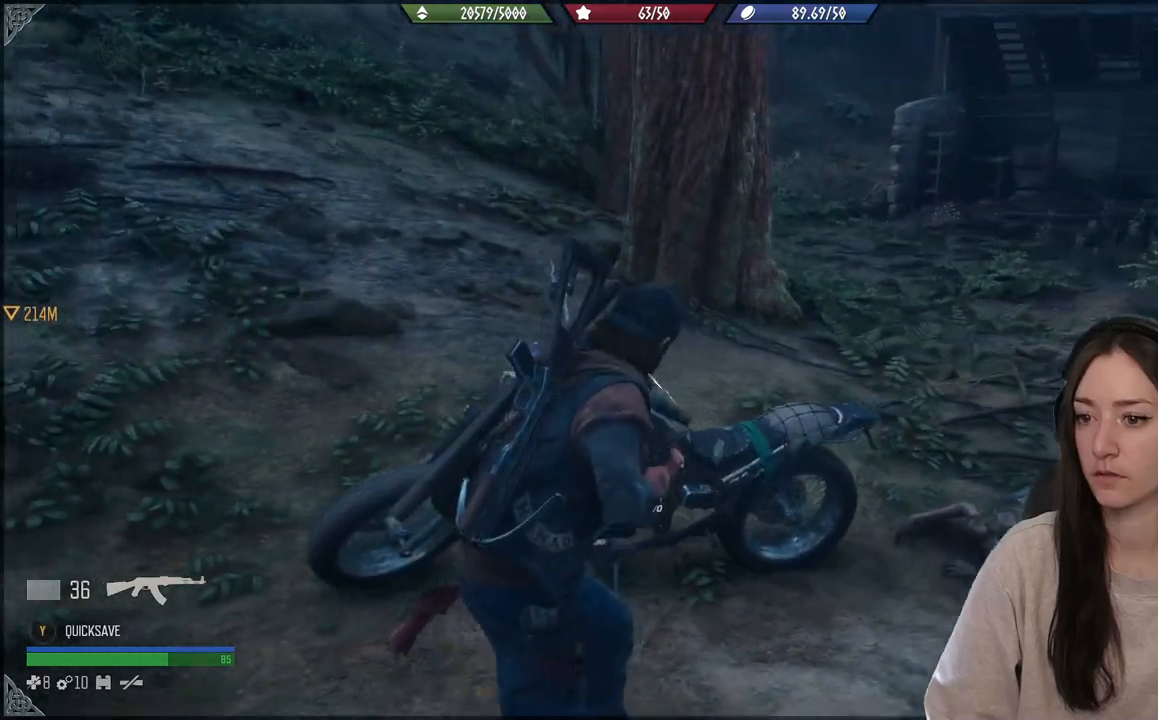
{"buttons": ["X"], "left_stick": "up", "right_stick": "center", "events": [[100, "right_stick", "center"], [183, "X", "down"]]}
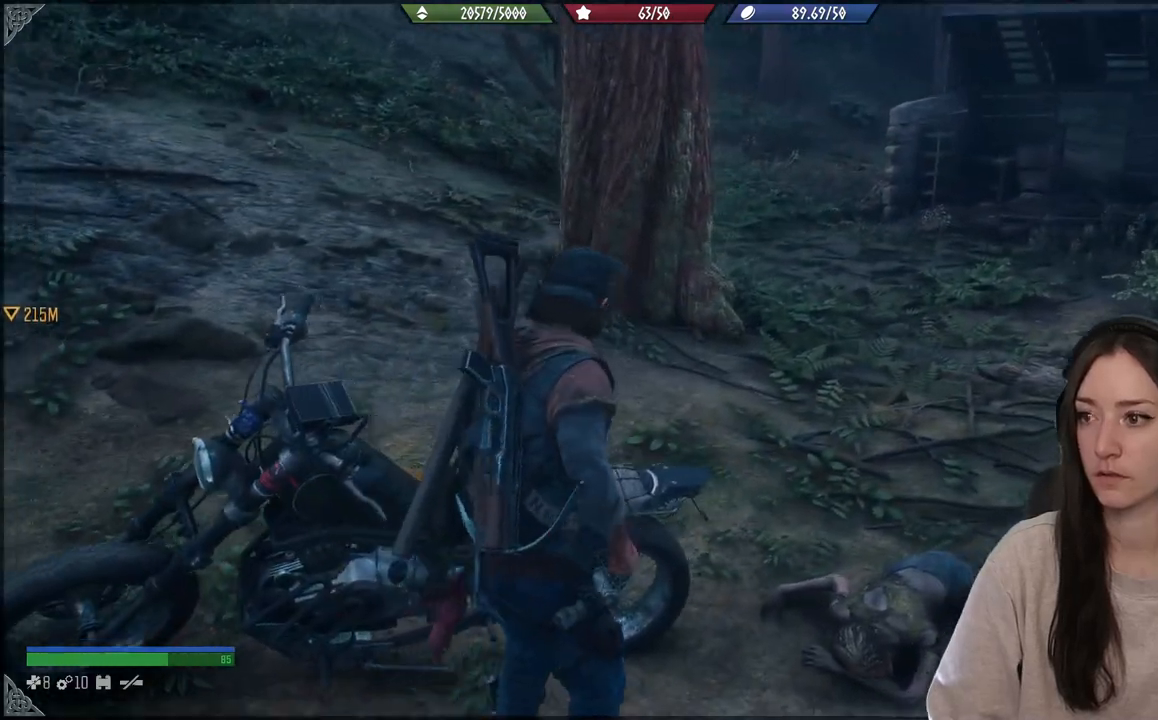
{"buttons": ["X"], "left_stick": "up", "right_stick": "center", "events": []}
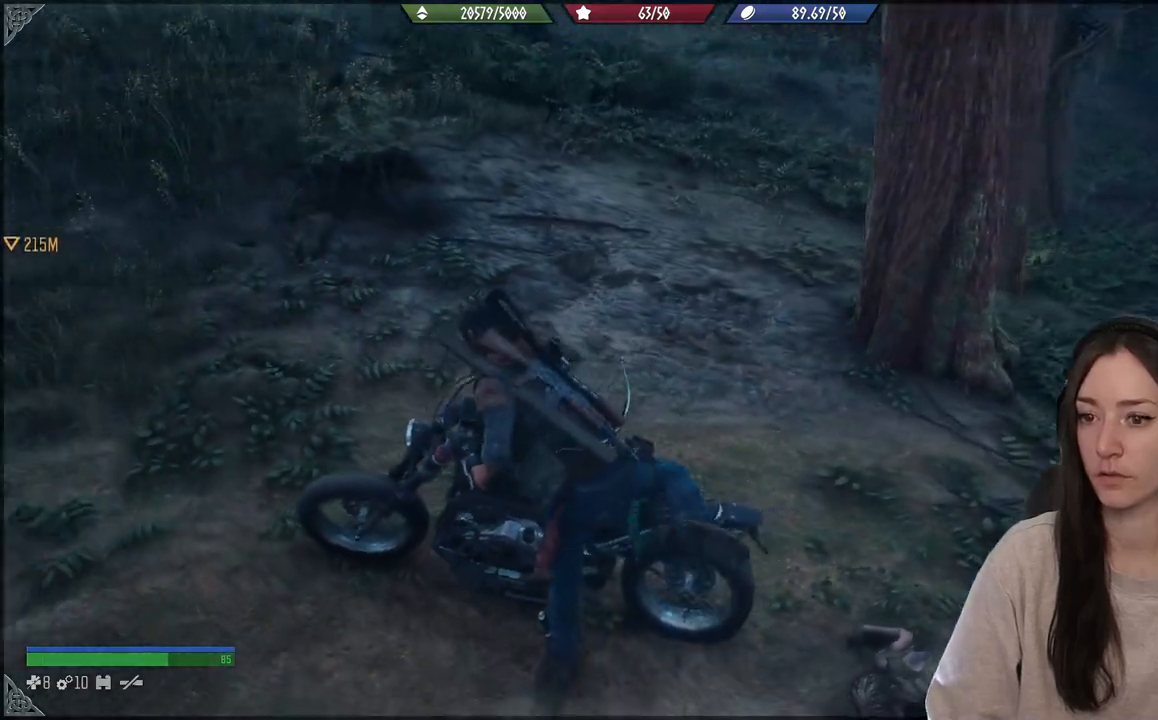
{"buttons": [], "left_stick": "up", "right_stick": "center", "events": [[183, "X", "up"]]}
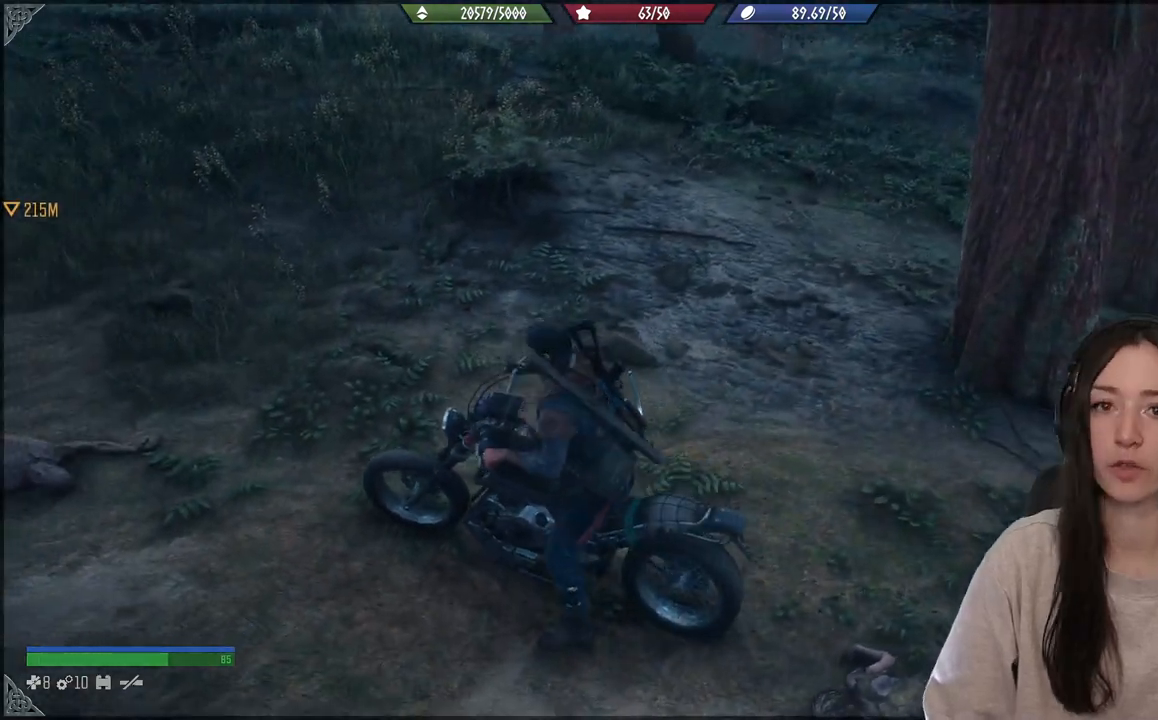
{"buttons": [], "left_stick": "up", "right_stick": "left", "events": [[17, "right_stick", "left"]]}
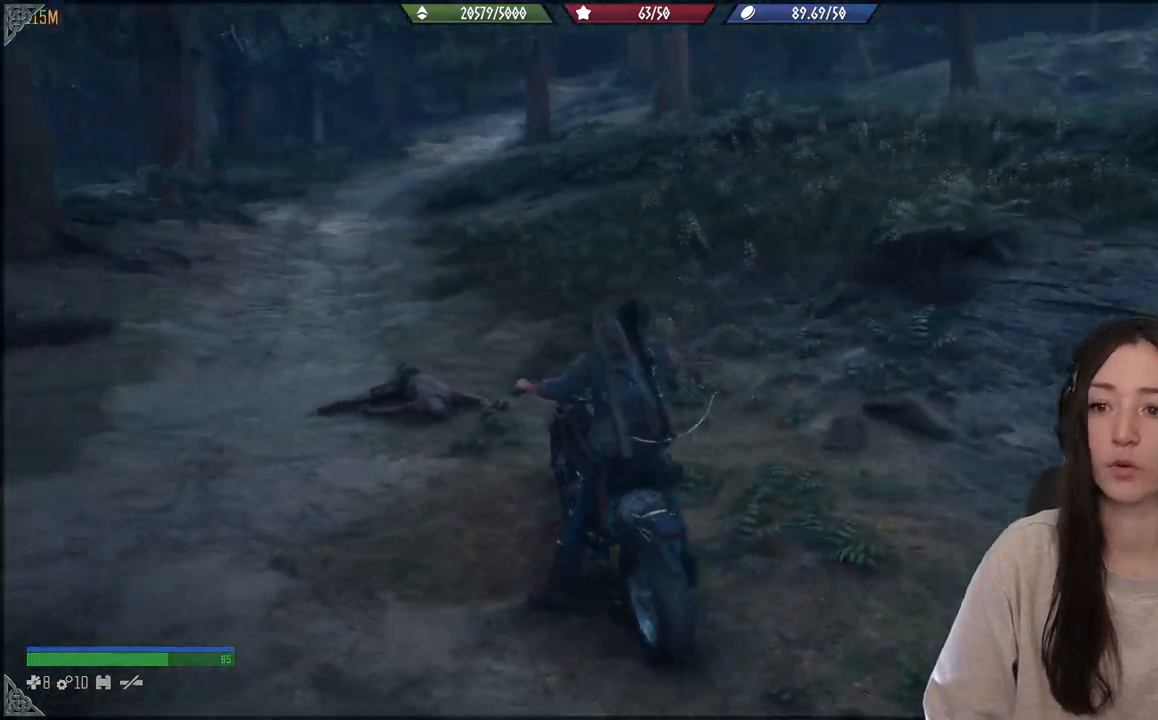
{"buttons": [], "left_stick": "up", "right_stick": "left", "events": [[67, "right_stick", "center"], [333, "right_stick", "left"]]}
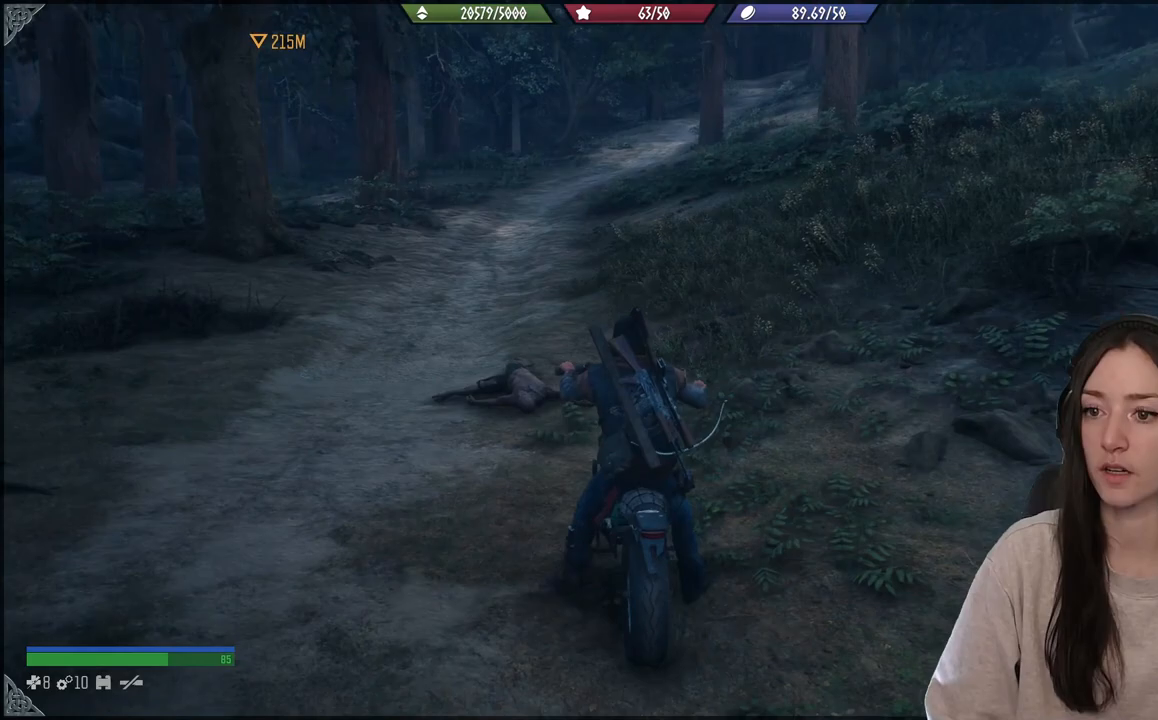
{"buttons": [], "left_stick": "up", "right_stick": "center", "events": [[83, "right_stick", "up-left"], [217, "right_stick", "center"]]}
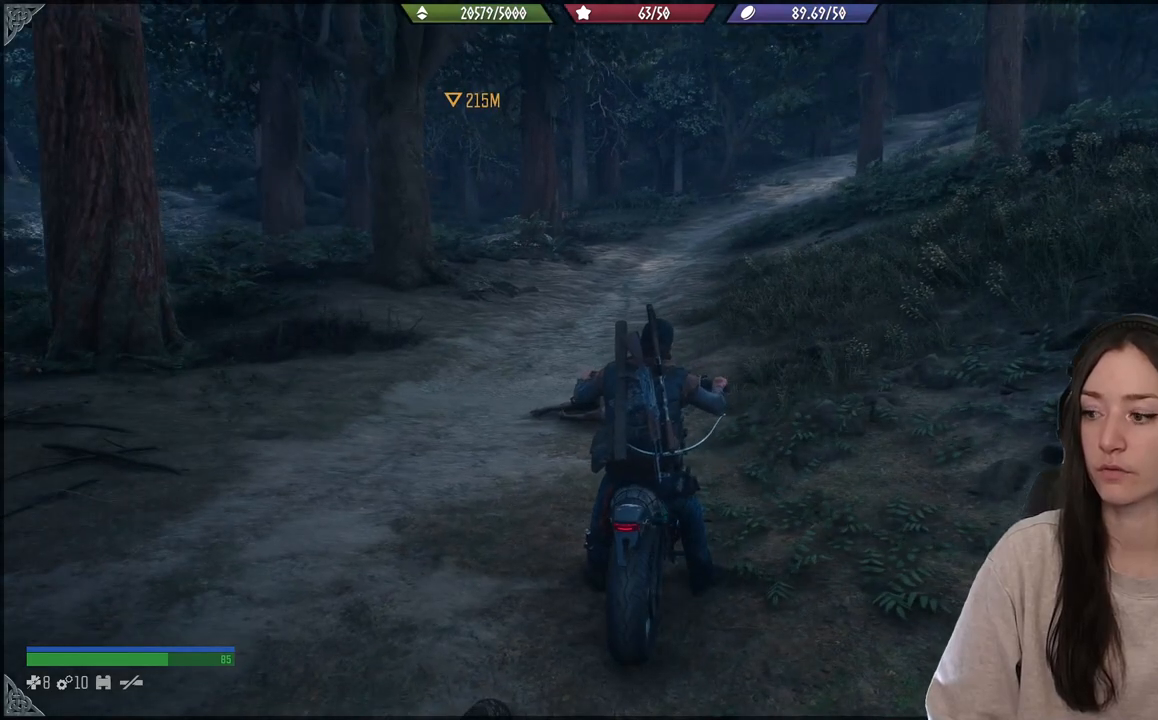
{"buttons": ["R2"], "left_stick": "up", "right_stick": "center", "events": [[33, "R2", "down"]]}
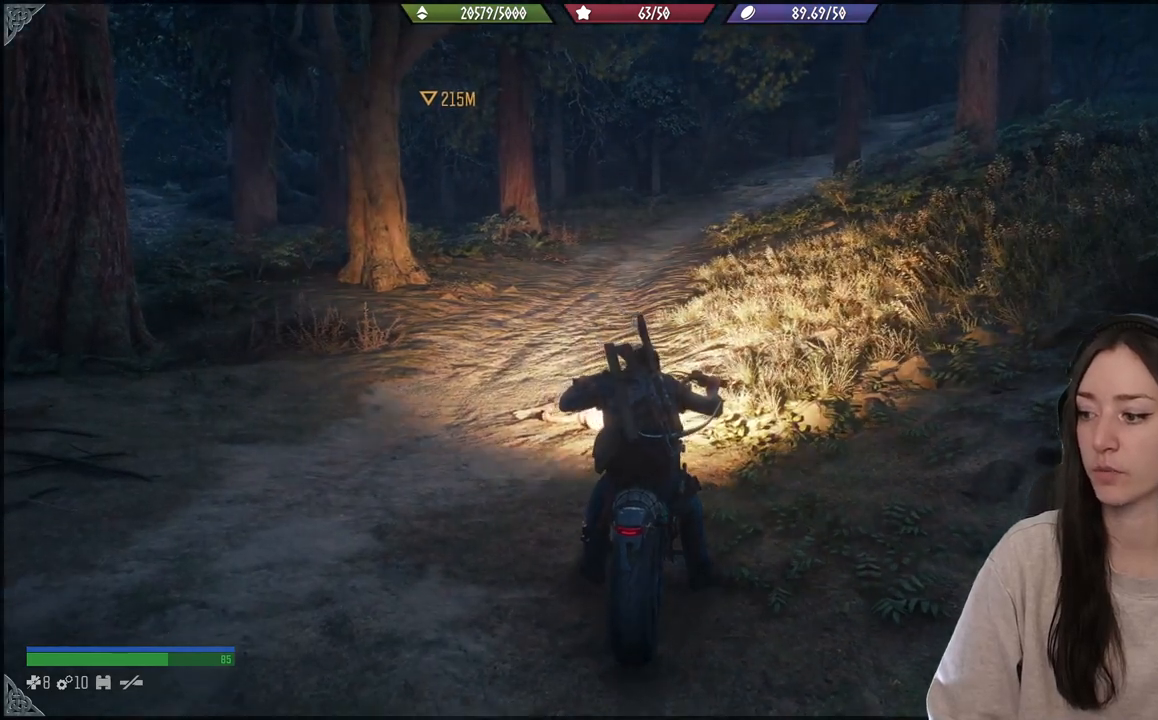
{"buttons": [], "left_stick": "up", "right_stick": "center", "events": [[333, "R2", "up"]]}
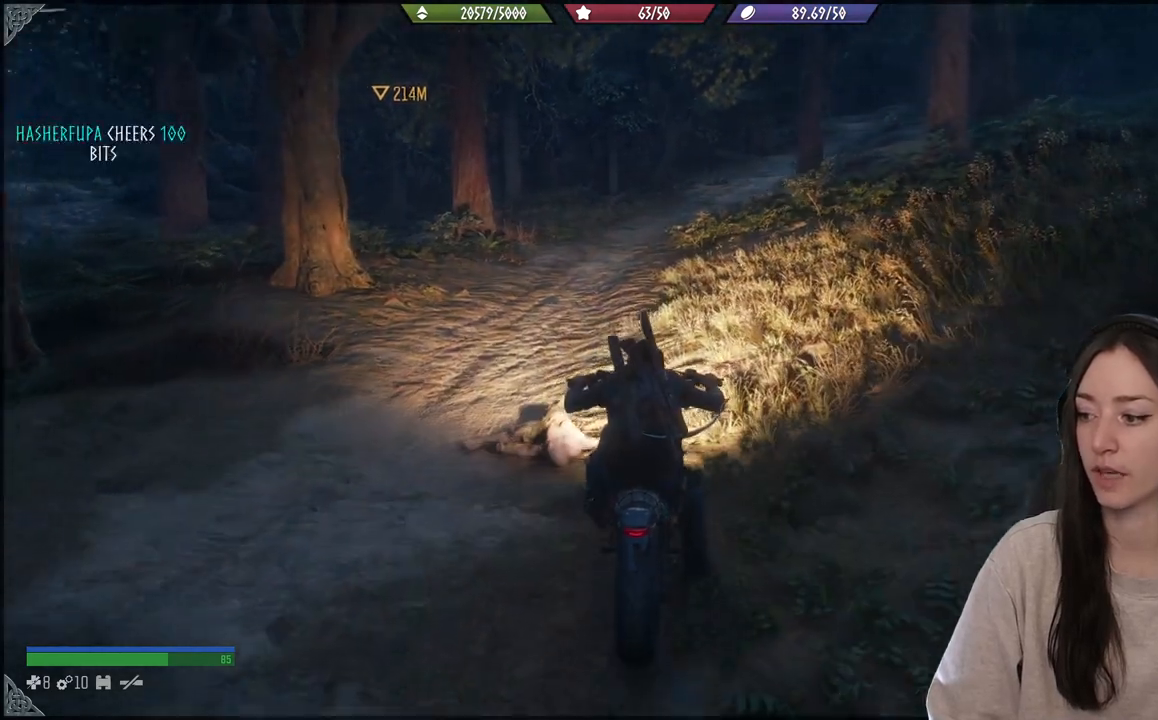
{"buttons": ["R2"], "left_stick": "up", "right_stick": "center", "events": [[183, "R2", "down"]]}
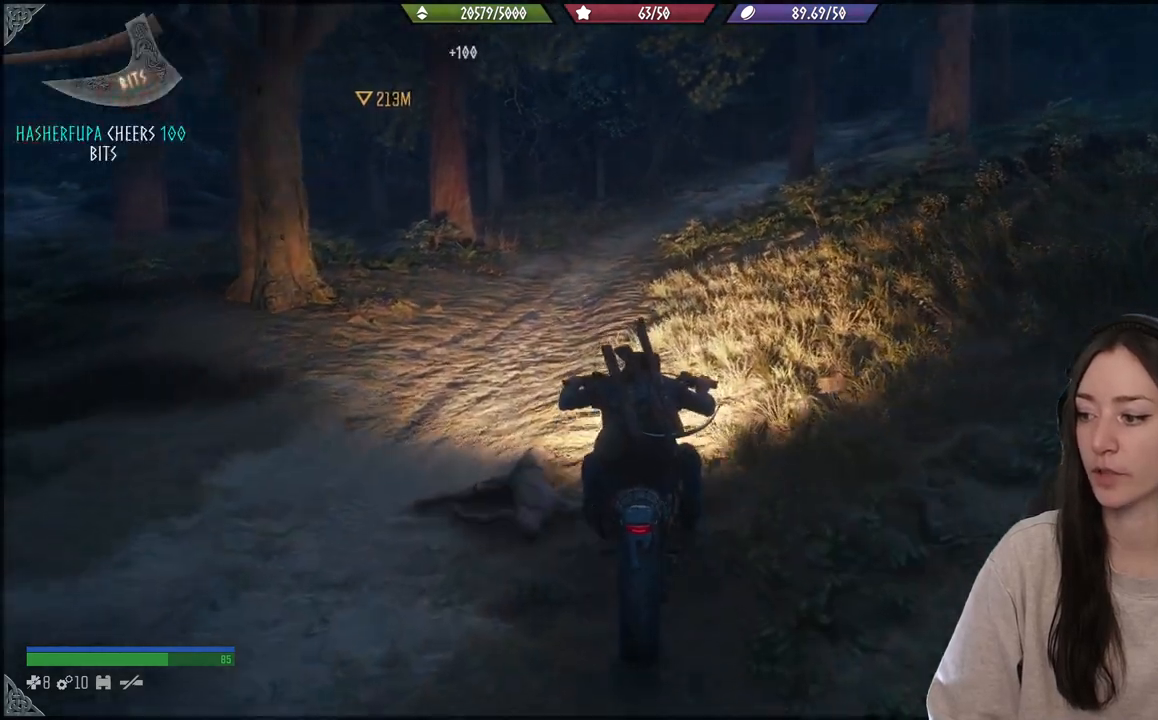
{"buttons": [], "left_stick": "up", "right_stick": "center", "events": [[167, "R2", "up"]]}
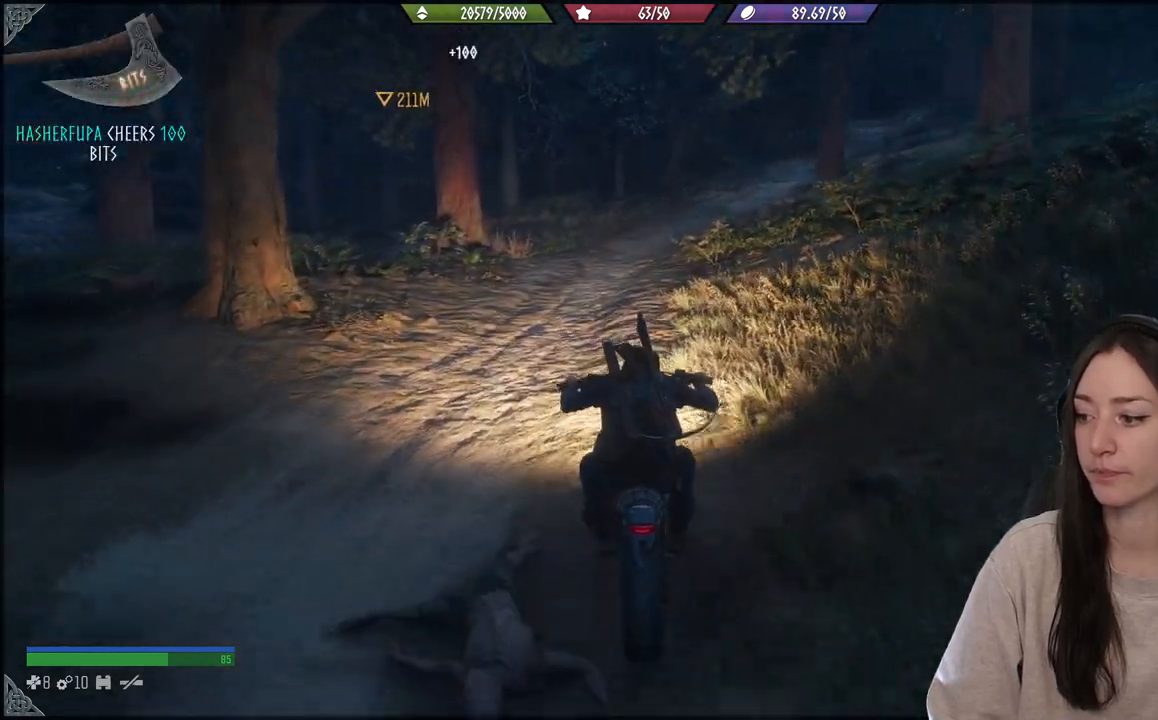
{"buttons": ["R2"], "left_stick": "up", "right_stick": "center", "events": [[400, "R2", "down"]]}
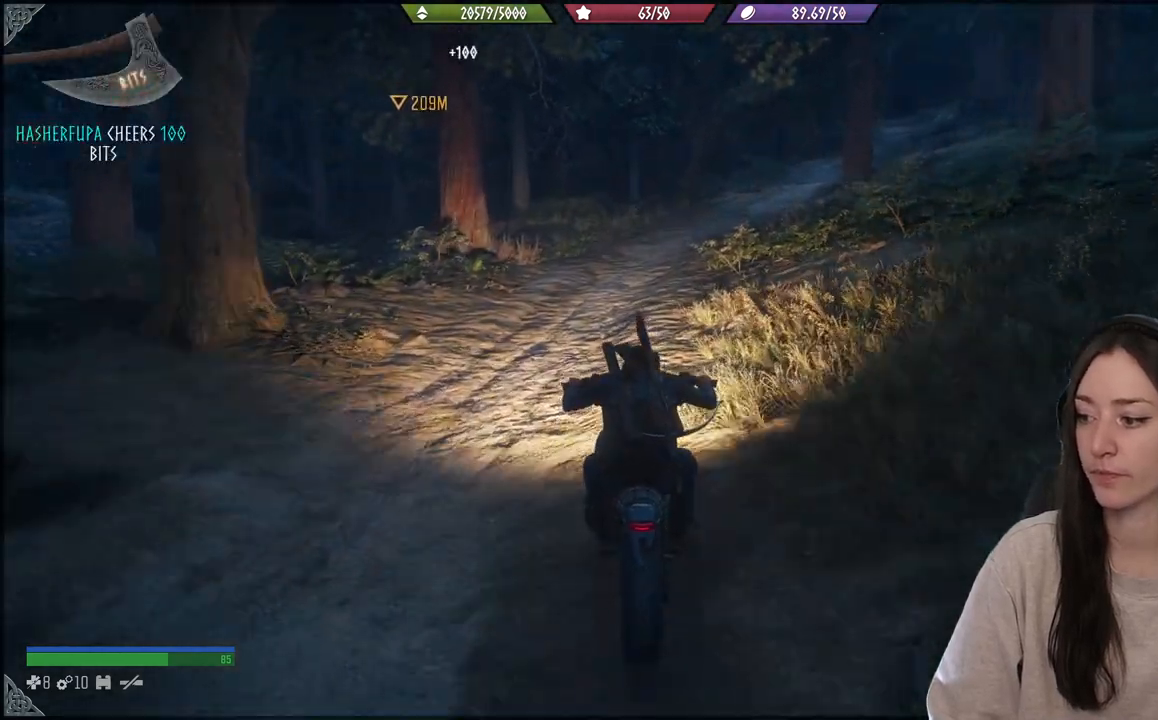
{"buttons": ["R2"], "left_stick": "up", "right_stick": "center", "events": []}